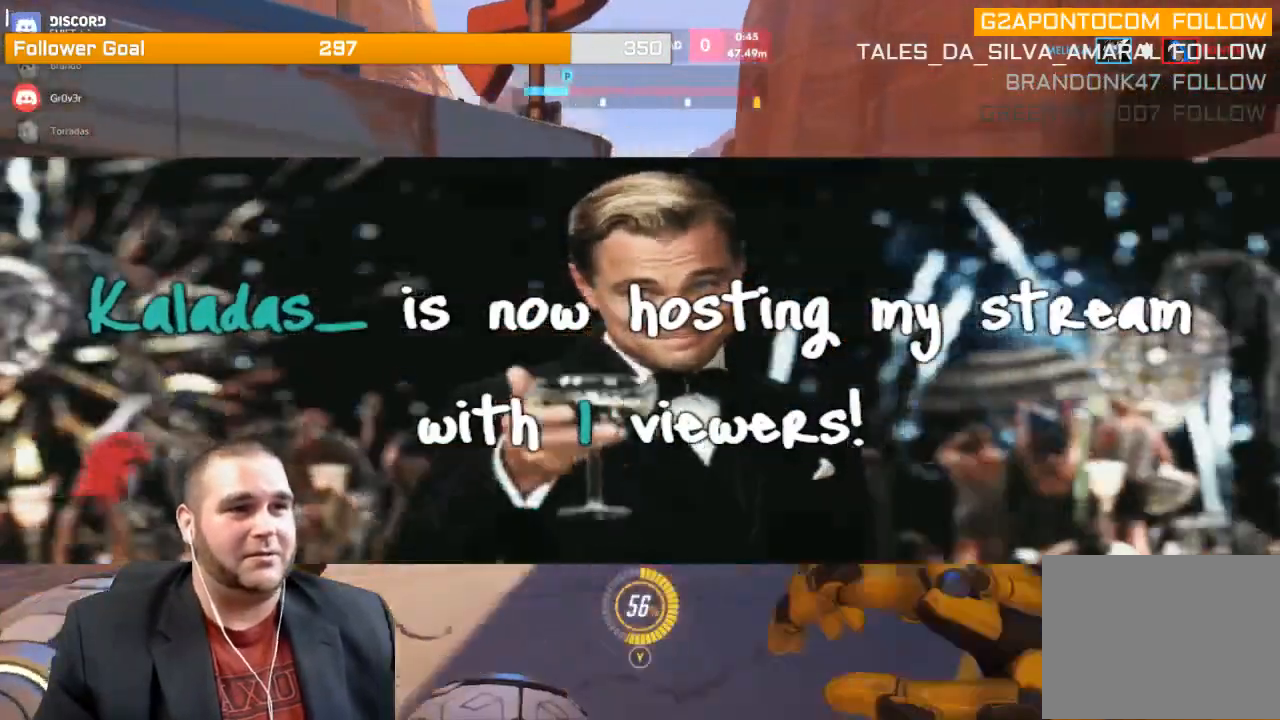
Gameplay with a controller (PlayStation layout); each line is a JSON object with the inputs held at the frame after it. "events" lists button and stick changes between this image and that frame as [ms after this image, input, new state], when the widget could be followed in between. Not read: L3.
{"buttons": ["R2"], "left_stick": "up-right", "right_stick": "left", "events": [[33, "L1", "down"], [33, "R2", "down"], [33, "right_stick", "left"], [167, "L1", "up"], [167, "right_stick", "center"], [217, "L1", "down"], [283, "L1", "up"], [333, "left_stick", "up-right"], [367, "L1", "down"], [467, "right_stick", "left"], [483, "L1", "up"]]}
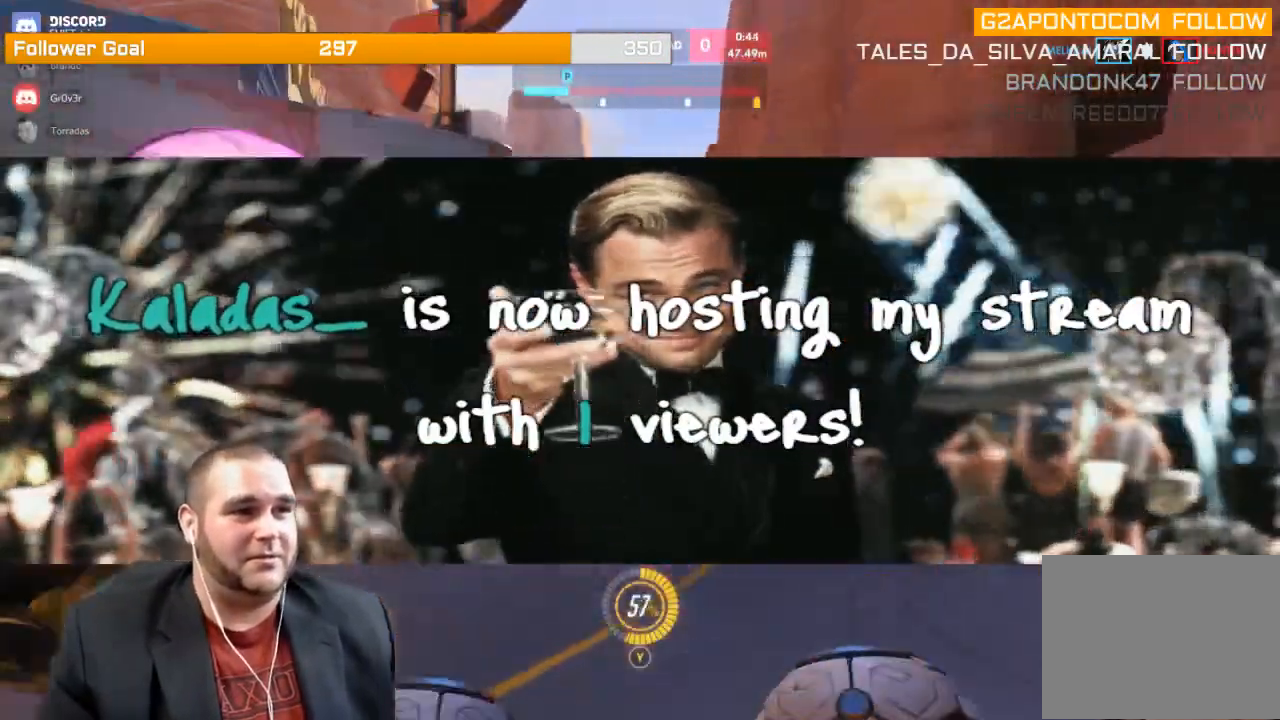
{"buttons": ["R2"], "left_stick": "down-left", "right_stick": "center", "events": [[50, "L1", "down"], [50, "right_stick", "center"], [100, "left_stick", "up-left"], [167, "L1", "up"], [250, "L1", "down"], [250, "left_stick", "down-left"], [317, "L1", "up"]]}
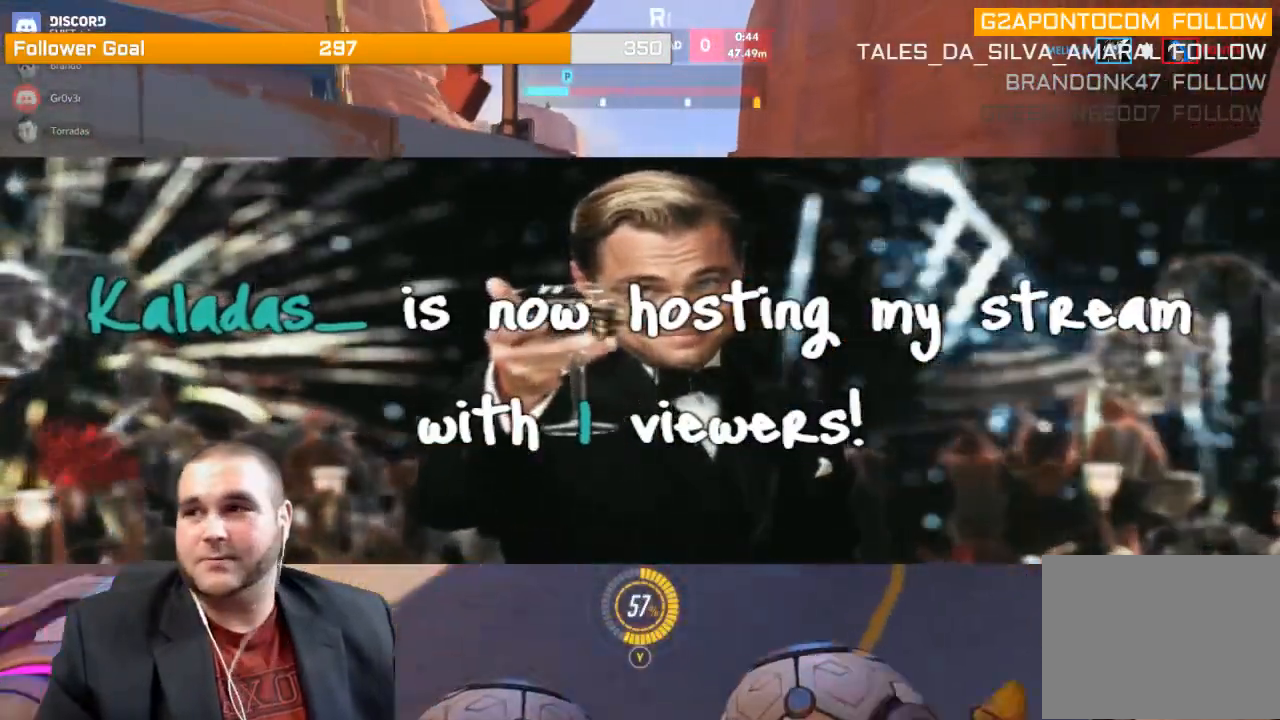
{"buttons": ["R2"], "left_stick": "down-left", "right_stick": "left", "events": [[267, "right_stick", "right"], [467, "right_stick", "left"]]}
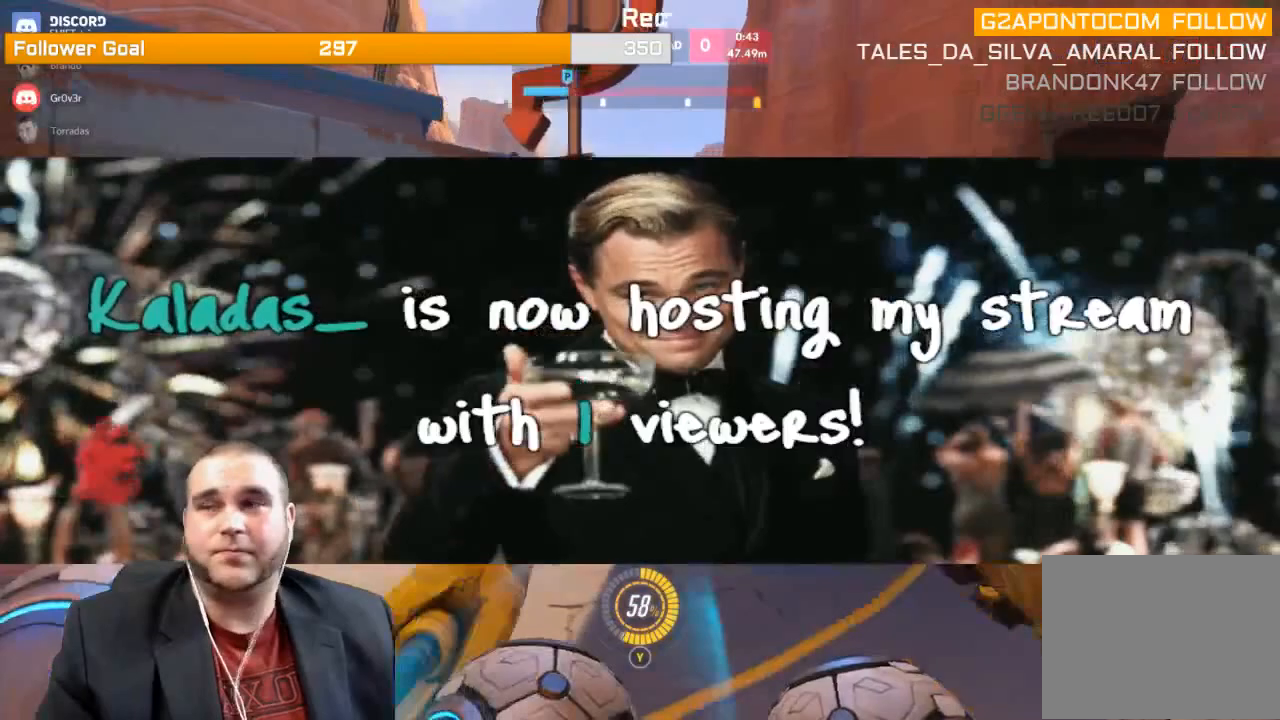
{"buttons": ["R2"], "left_stick": "up-left", "right_stick": "center", "events": [[117, "left_stick", "up-left"], [150, "right_stick", "center"], [267, "right_stick", "right"], [500, "right_stick", "center"]]}
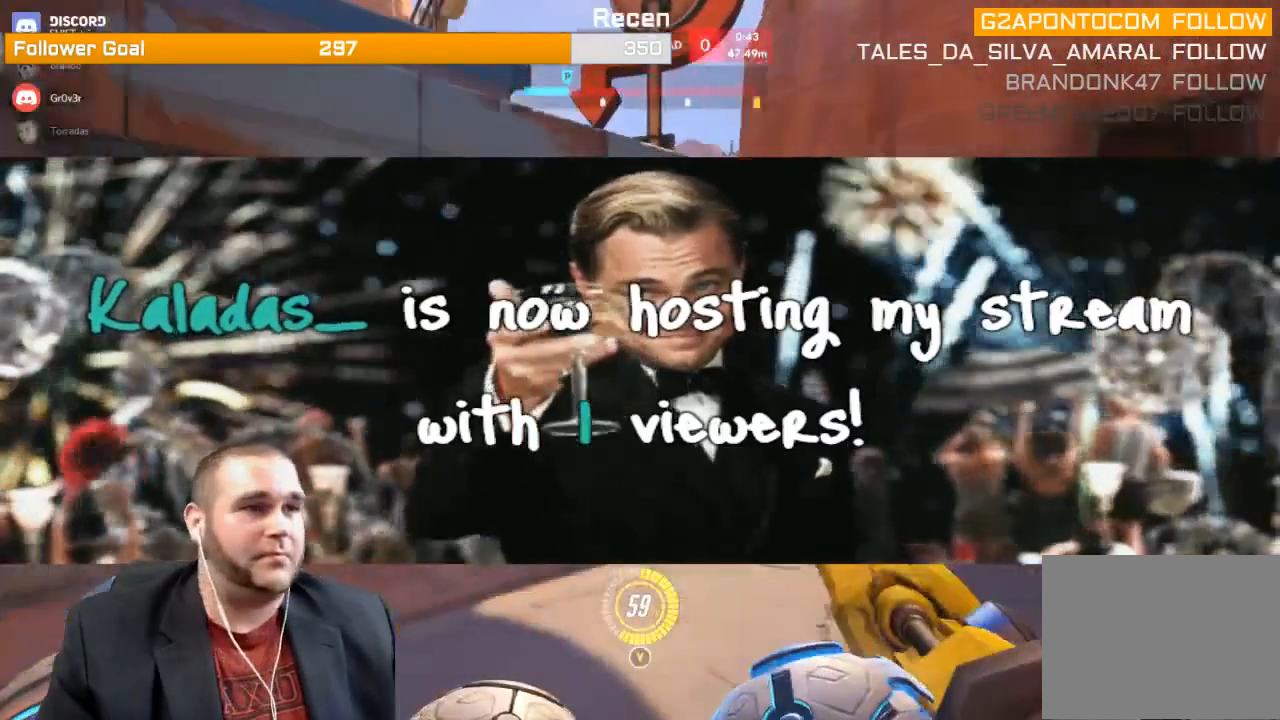
{"buttons": [], "left_stick": "up-right", "right_stick": "left", "events": [[50, "left_stick", "up"], [83, "right_stick", "right"], [233, "left_stick", "up-right"], [300, "right_stick", "center"], [417, "R2", "up"], [450, "right_stick", "left"]]}
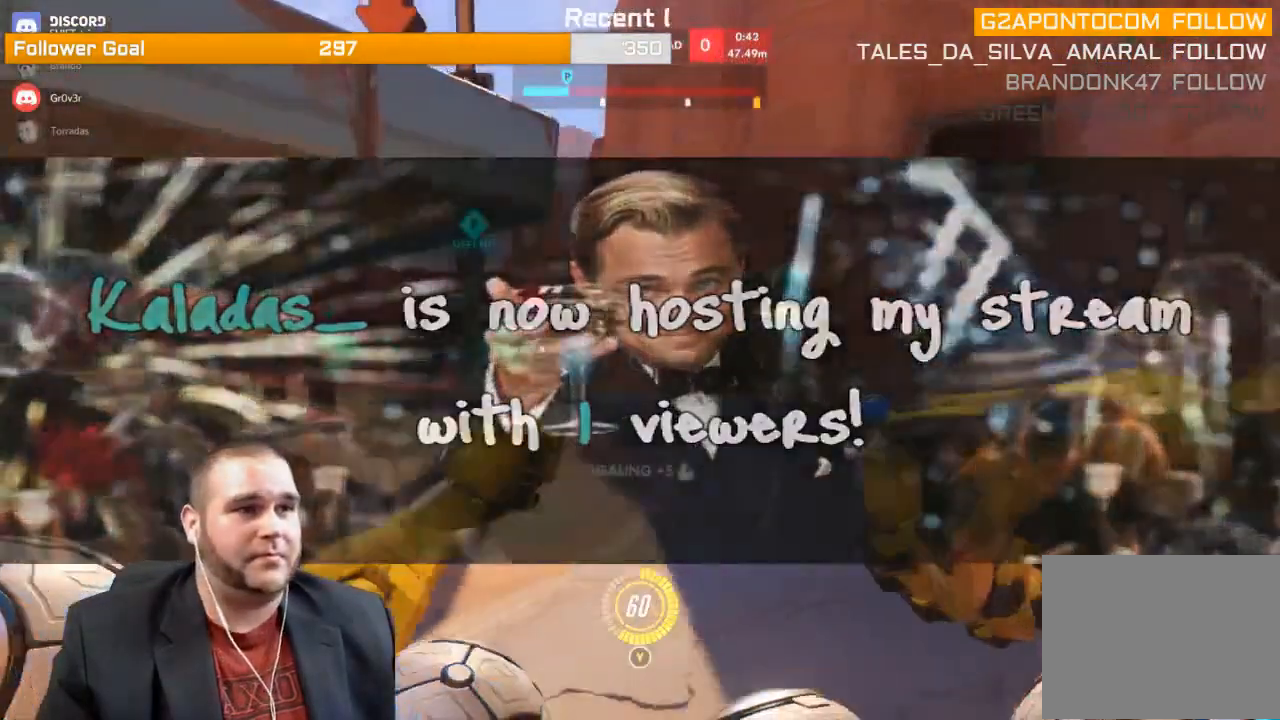
{"buttons": [], "left_stick": "up-right", "right_stick": "center", "events": [[117, "right_stick", "center"], [233, "R1", "down"], [367, "right_stick", "left"], [450, "R1", "up"], [483, "right_stick", "center"]]}
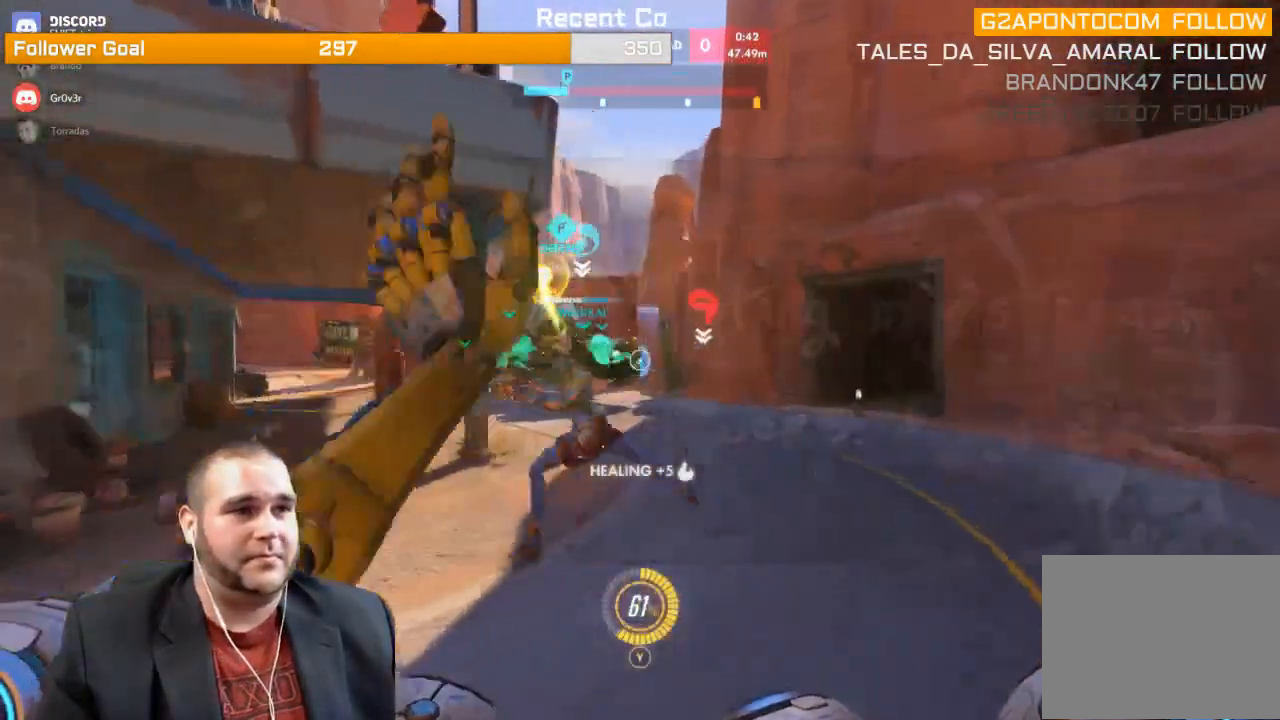
{"buttons": ["L1", "R2"], "left_stick": "down-left", "right_stick": "center", "events": [[150, "R2", "down"], [250, "left_stick", "down-right"], [300, "L1", "down"], [333, "right_stick", "left"], [367, "left_stick", "down-left"], [450, "L1", "up"], [500, "L1", "down"], [500, "right_stick", "center"]]}
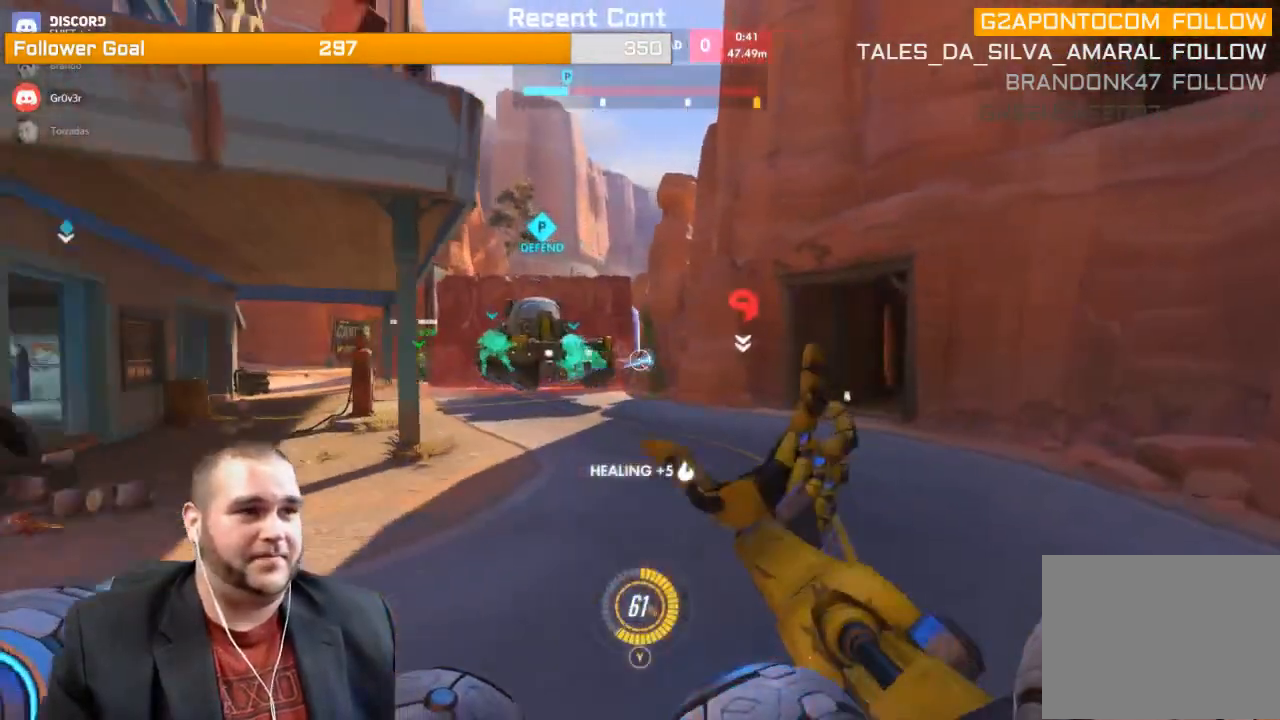
{"buttons": ["R1"], "left_stick": "left", "right_stick": "left", "events": [[67, "left_stick", "down"], [100, "L1", "up"], [217, "R2", "up"], [300, "right_stick", "left"], [317, "R1", "down"], [400, "R1", "up"], [400, "left_stick", "left"], [433, "R1", "down"]]}
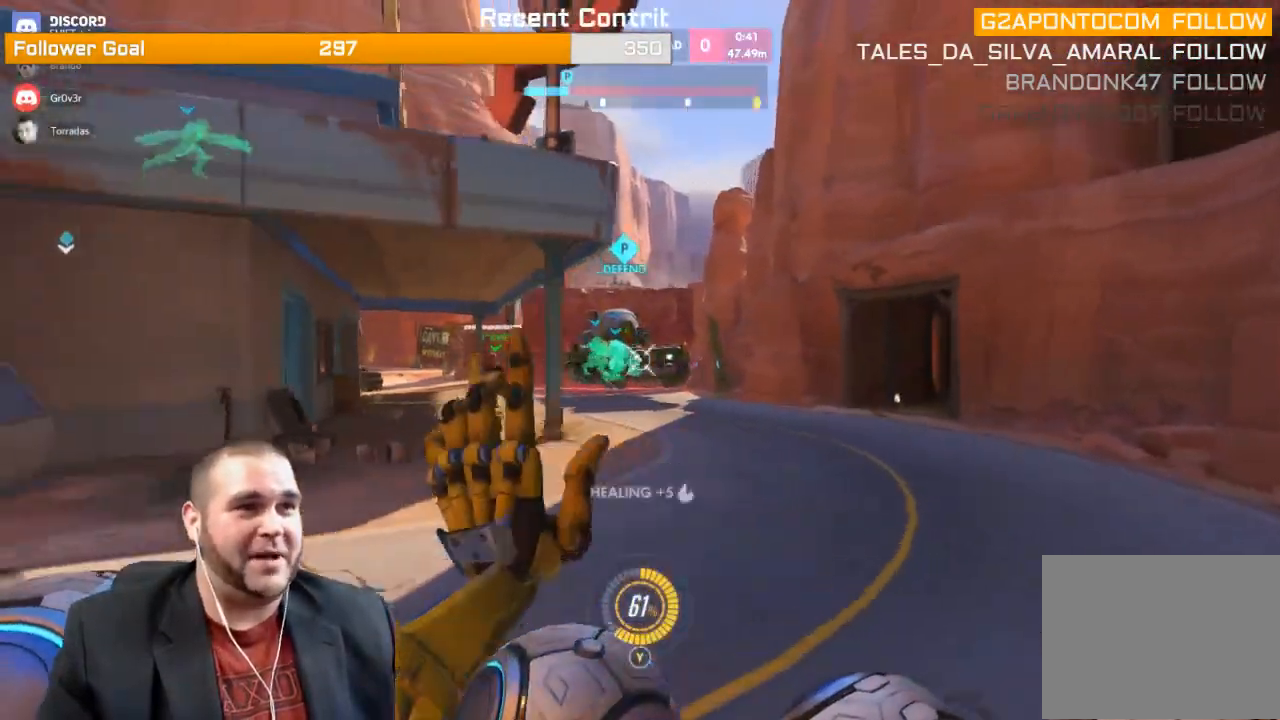
{"buttons": [], "left_stick": "up-left", "right_stick": "left", "events": [[17, "R1", "up"], [17, "left_stick", "up-left"], [17, "right_stick", "center"], [83, "R1", "down"], [167, "R1", "up"], [217, "R1", "down"], [283, "right_stick", "left"], [317, "R1", "up"], [383, "R1", "down"], [467, "R1", "up"]]}
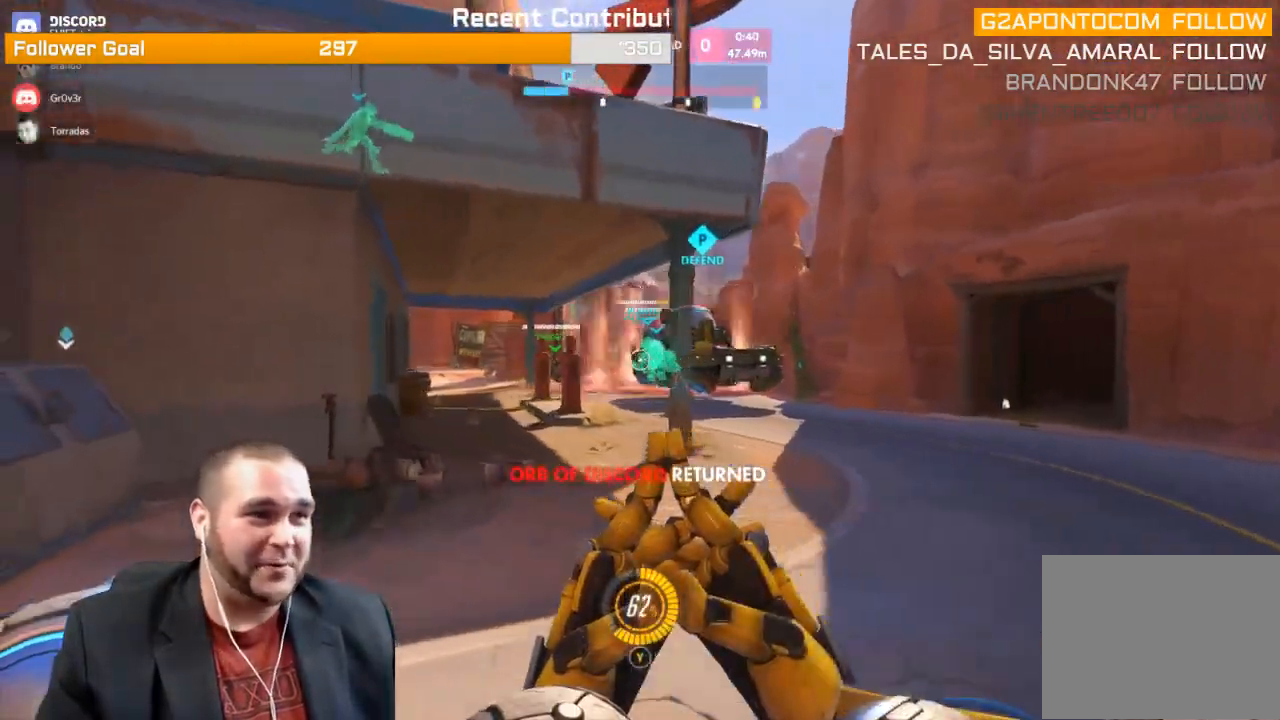
{"buttons": [], "left_stick": "up-right", "right_stick": "right", "events": [[50, "R1", "down"], [117, "R1", "up"], [150, "left_stick", "up"], [200, "R1", "down"], [250, "R1", "up"], [267, "right_stick", "center"], [317, "R1", "down"], [383, "R1", "up"], [467, "left_stick", "up-right"], [467, "right_stick", "right"]]}
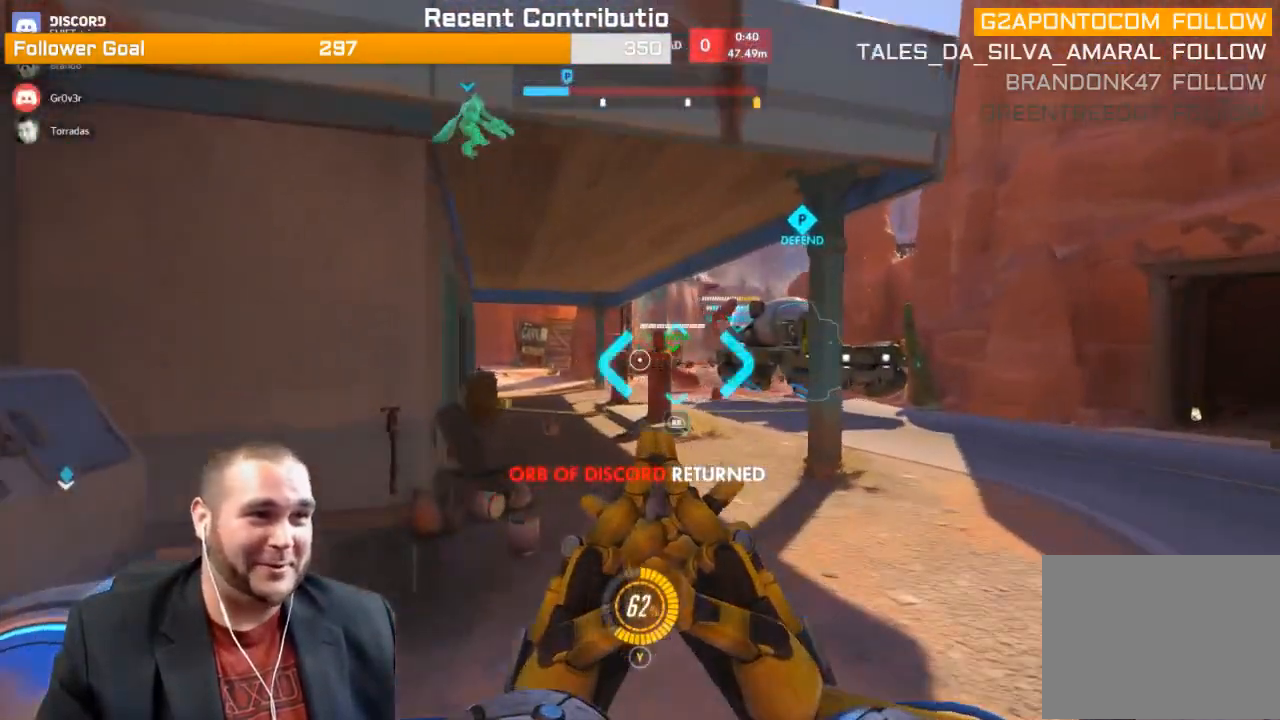
{"buttons": ["L1", "R2"], "left_stick": "right", "right_stick": "center", "events": [[50, "R2", "down"], [133, "L1", "down"], [133, "right_stick", "center"], [233, "L1", "up"], [267, "L1", "down"], [433, "L1", "up"], [433, "left_stick", "right"], [500, "L1", "down"]]}
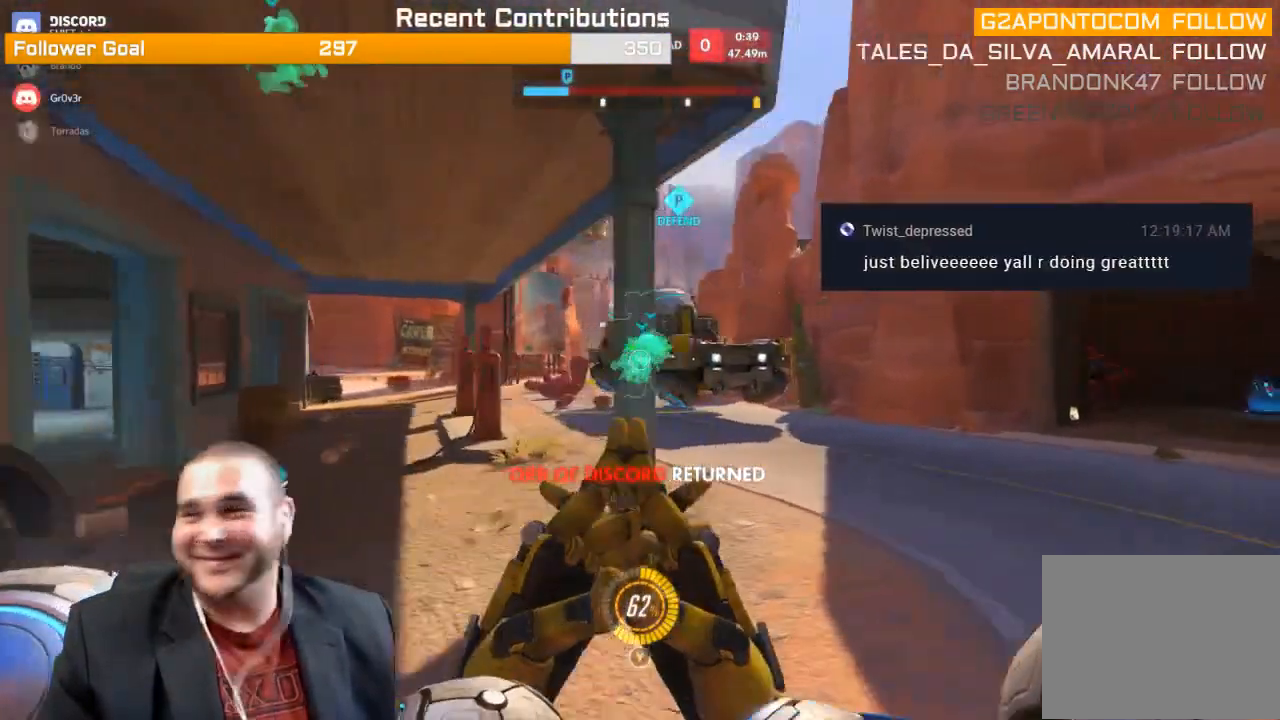
{"buttons": ["R2"], "left_stick": "right", "right_stick": "center", "events": [[67, "L1", "up"], [150, "L1", "down"], [267, "L1", "up"], [333, "L1", "down"], [417, "L1", "up"]]}
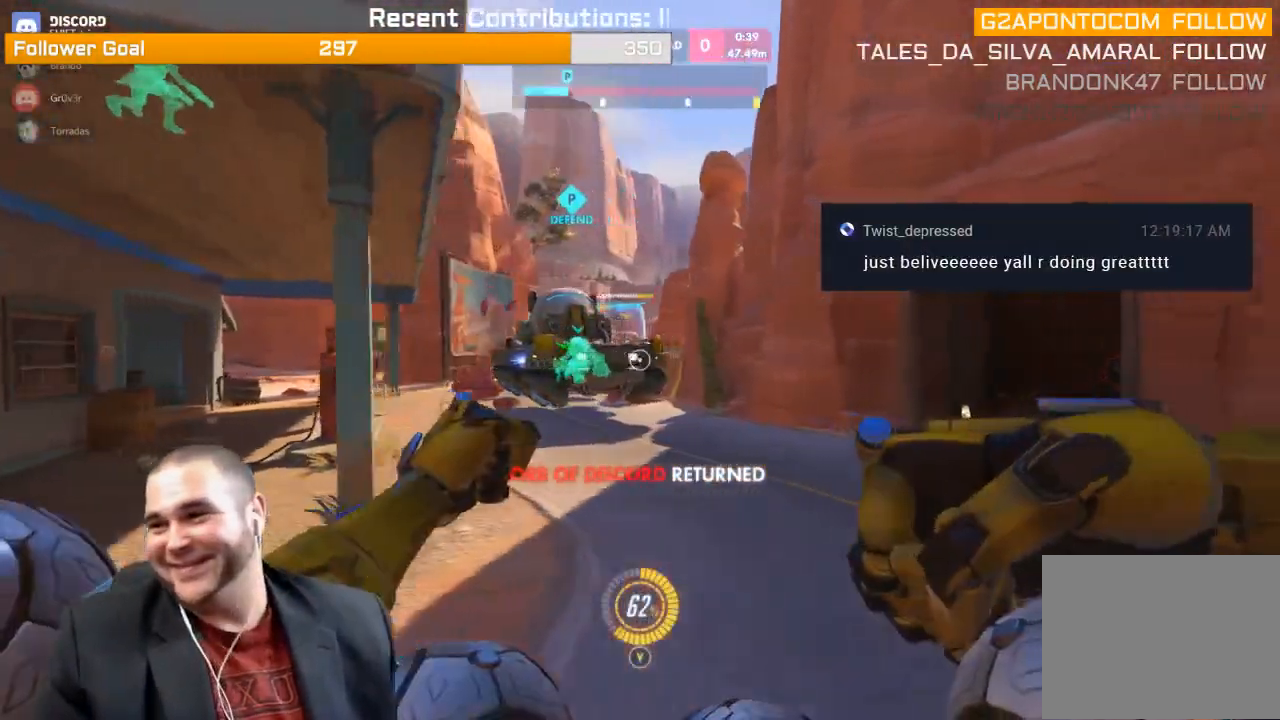
{"buttons": ["R2"], "left_stick": "up-right", "right_stick": "center", "events": [[17, "L1", "down"], [133, "L1", "up"], [217, "L1", "down"], [333, "L1", "up"], [383, "left_stick", "up-right"], [400, "L1", "down"], [500, "L1", "up"]]}
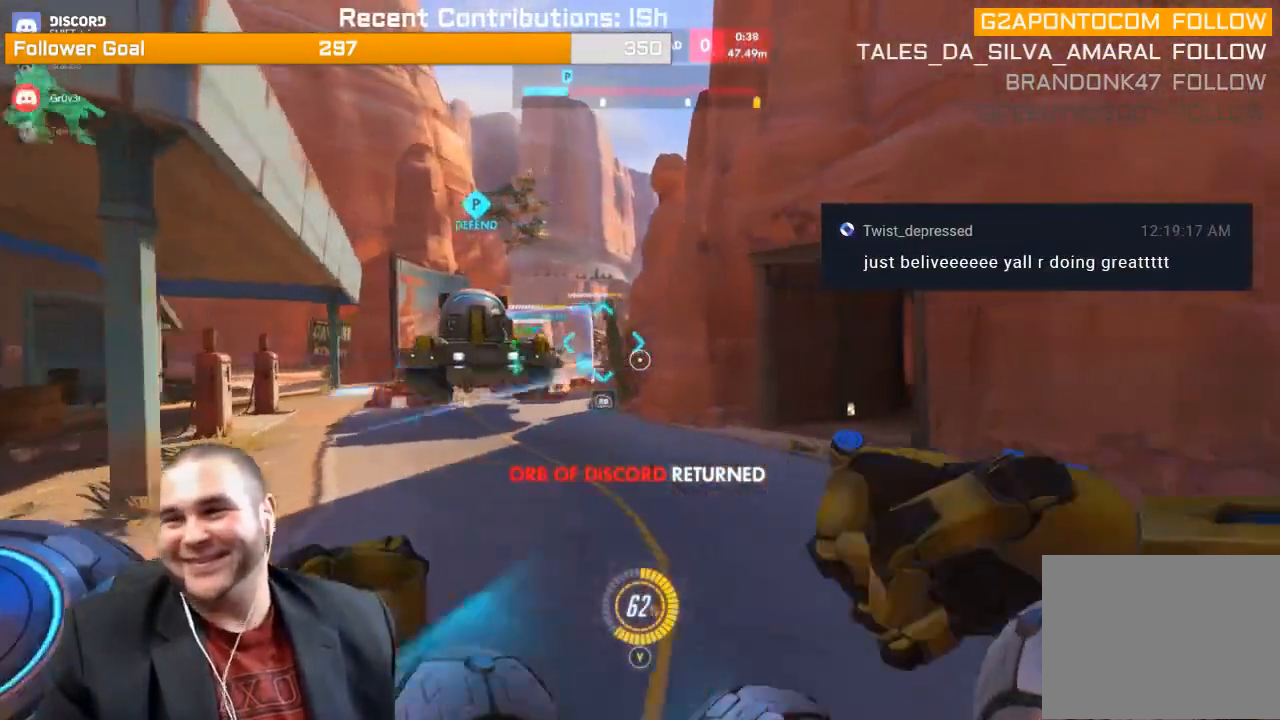
{"buttons": ["R2"], "left_stick": "up-left", "right_stick": "left", "events": [[67, "L1", "down"], [167, "L1", "up"], [250, "L1", "down"], [317, "L1", "up"], [317, "right_stick", "left"], [383, "L1", "down"], [400, "left_stick", "up-left"], [483, "L1", "up"]]}
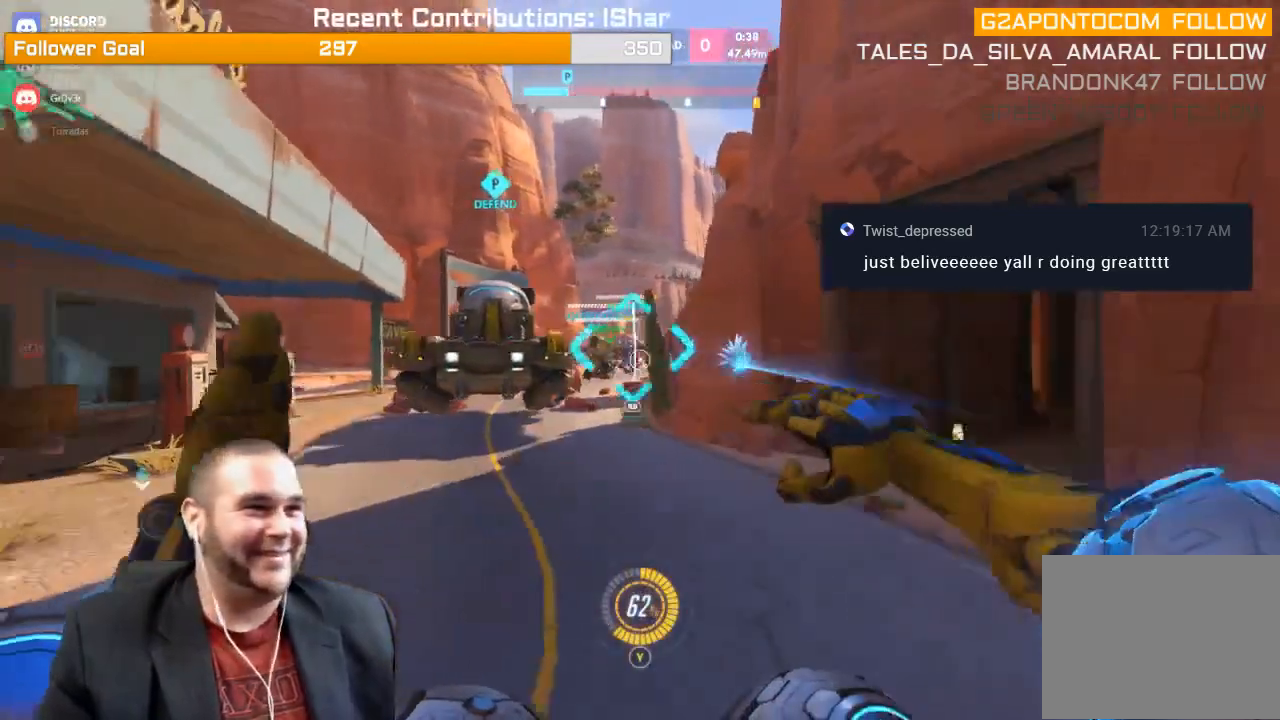
{"buttons": [], "left_stick": "down", "right_stick": "center", "events": [[17, "left_stick", "down-left"], [17, "right_stick", "center"], [50, "R2", "up"], [167, "R1", "down"], [217, "R1", "up"], [283, "R1", "down"], [317, "left_stick", "down"], [350, "R1", "up"]]}
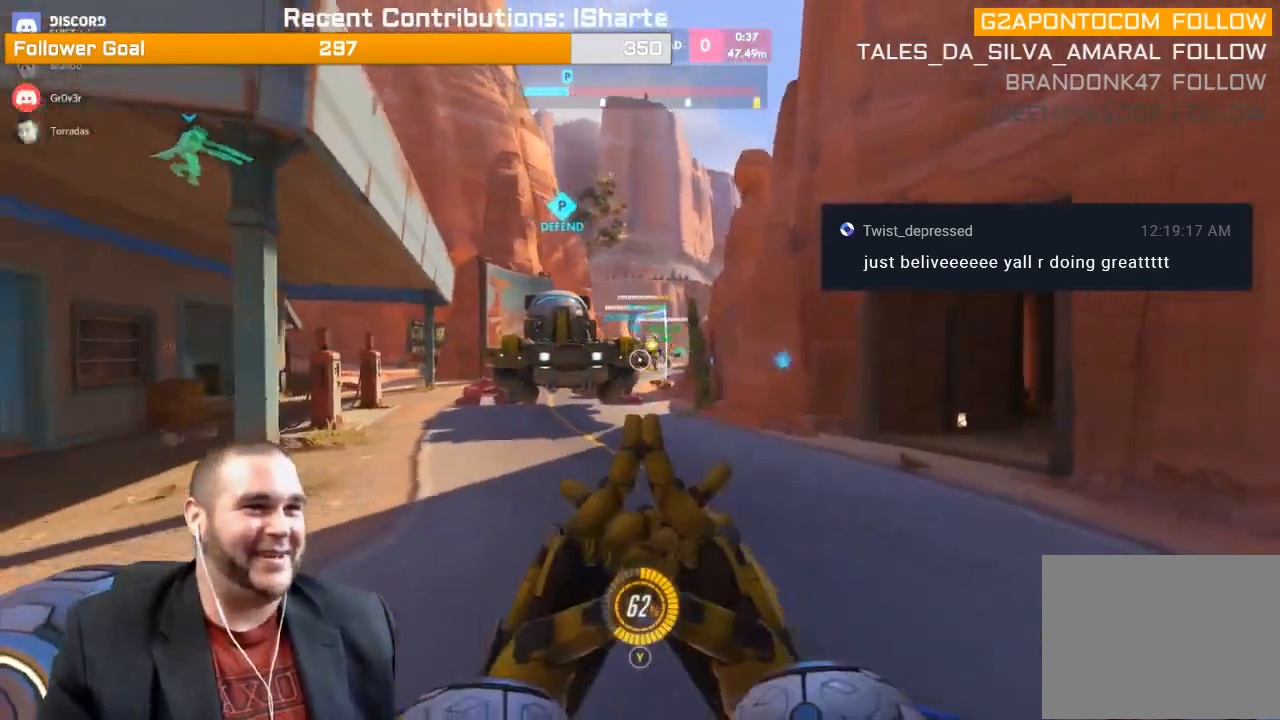
{"buttons": [], "left_stick": "left", "right_stick": "right", "events": [[17, "R2", "down"], [33, "left_stick", "down-right"], [200, "left_stick", "up-right"], [233, "right_stick", "right"], [317, "R2", "up"], [350, "left_stick", "up-left"], [400, "left_stick", "left"]]}
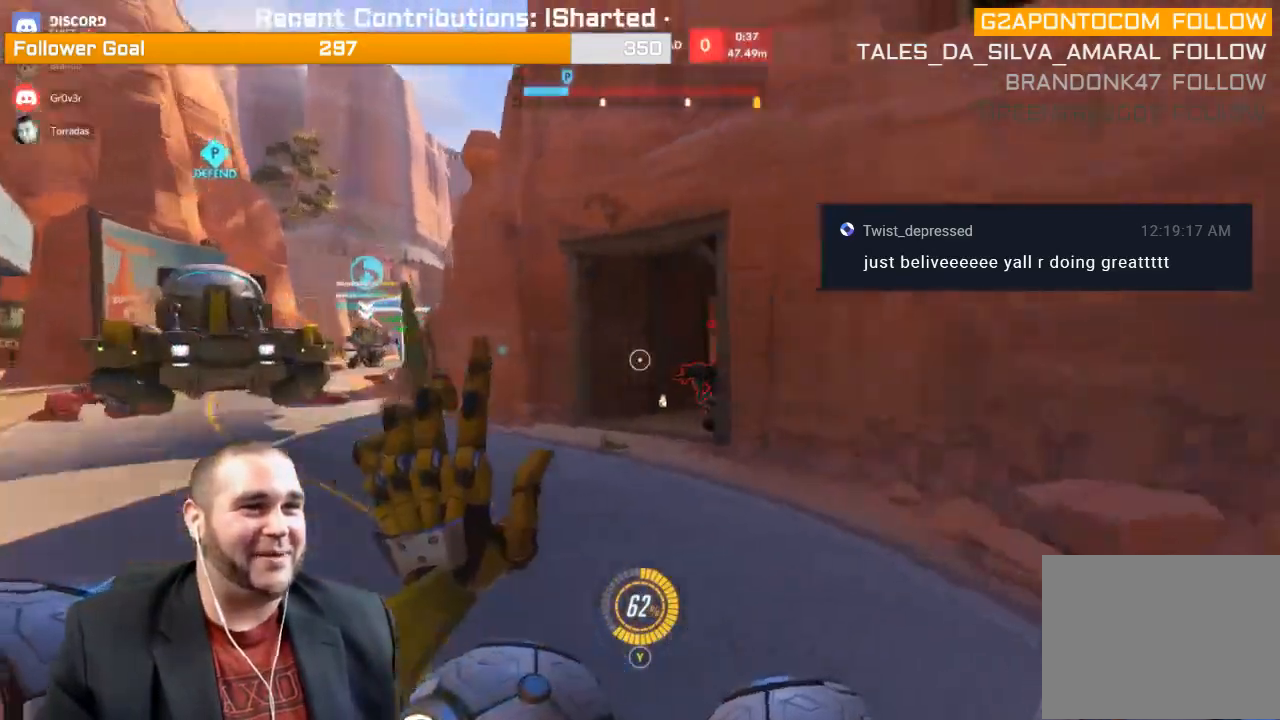
{"buttons": ["L1", "R2"], "left_stick": "down-left", "right_stick": "right", "events": [[150, "right_stick", "center"], [233, "left_stick", "down-left"], [283, "R2", "down"], [283, "right_stick", "left"], [317, "L1", "down"], [383, "L1", "up"], [383, "right_stick", "center"], [450, "L1", "down"], [500, "right_stick", "right"]]}
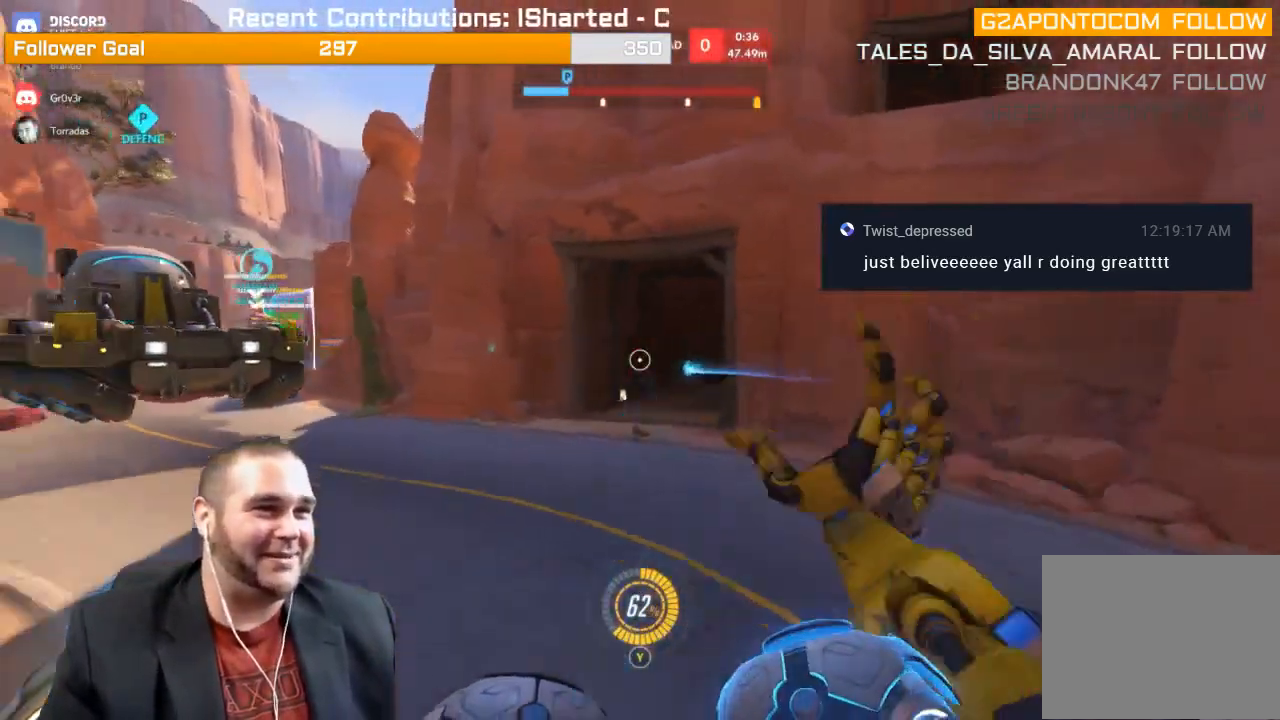
{"buttons": ["R2"], "left_stick": "down-left", "right_stick": "right", "events": [[33, "L1", "up"], [117, "L1", "down"], [183, "L1", "up"], [183, "right_stick", "center"], [267, "L1", "down"], [333, "L1", "up"], [333, "right_stick", "right"], [417, "L1", "down"], [500, "L1", "up"]]}
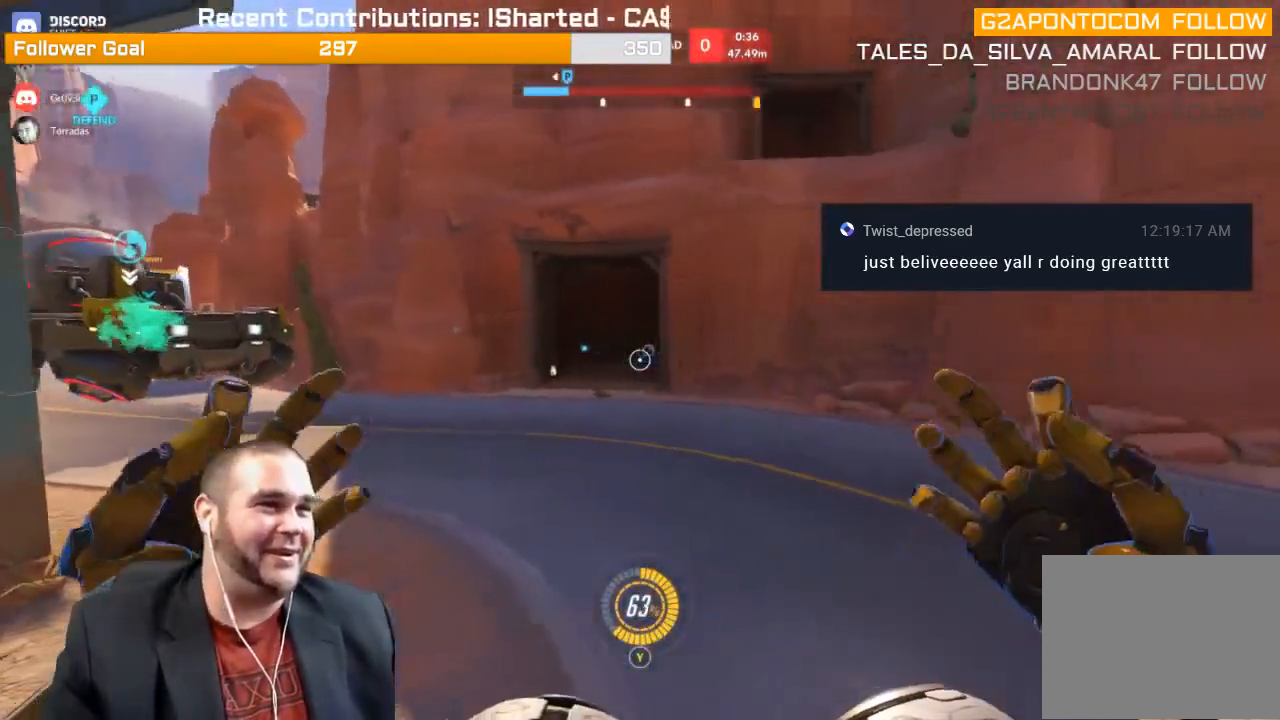
{"buttons": [], "left_stick": "down-left", "right_stick": "right", "events": [[67, "L1", "down"], [67, "left_stick", "left"], [67, "right_stick", "center"], [150, "L1", "up"], [150, "right_stick", "right"], [217, "L1", "down"], [300, "L1", "up"], [300, "right_stick", "center"], [367, "R2", "up"], [367, "left_stick", "down-left"], [467, "right_stick", "right"]]}
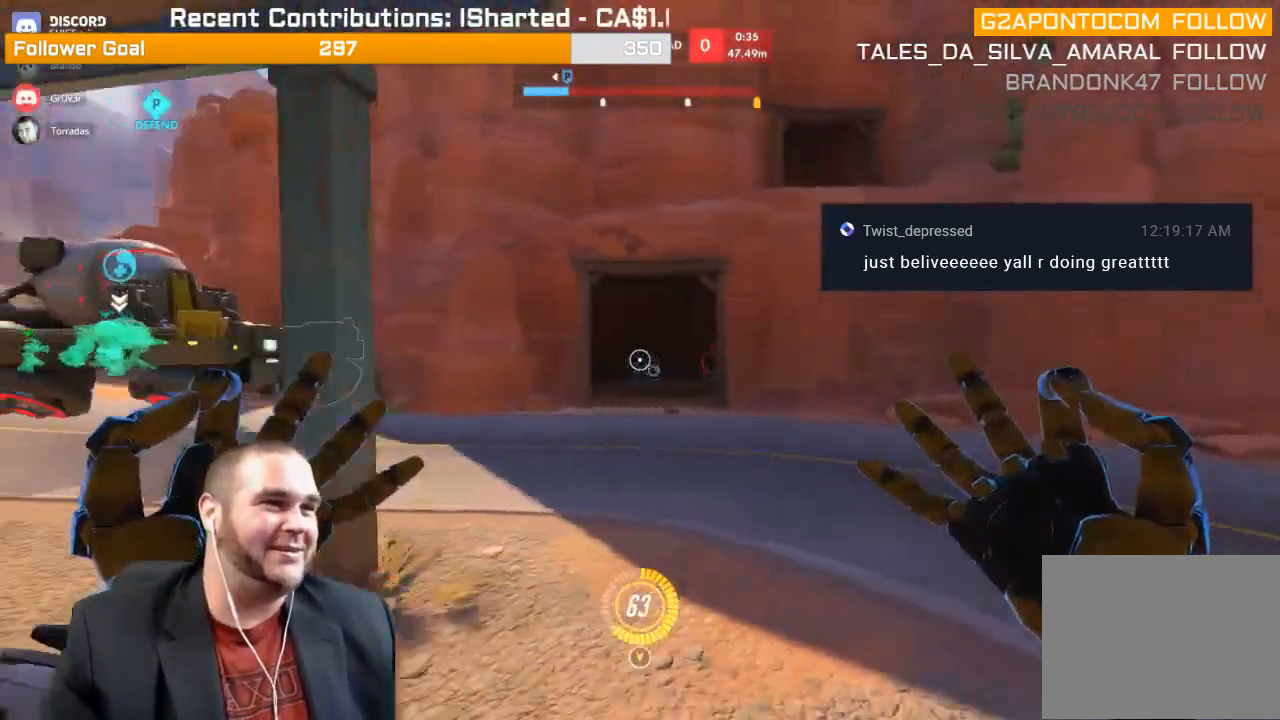
{"buttons": ["L1", "R2"], "left_stick": "center", "right_stick": "center", "events": [[67, "R2", "down"], [100, "right_stick", "center"], [133, "L1", "down"], [133, "left_stick", "up-left"], [283, "L1", "up"], [283, "left_stick", "up"], [283, "right_stick", "right"], [317, "L1", "down"], [367, "right_stick", "center"], [417, "L1", "up"], [483, "L1", "down"], [483, "left_stick", "center"]]}
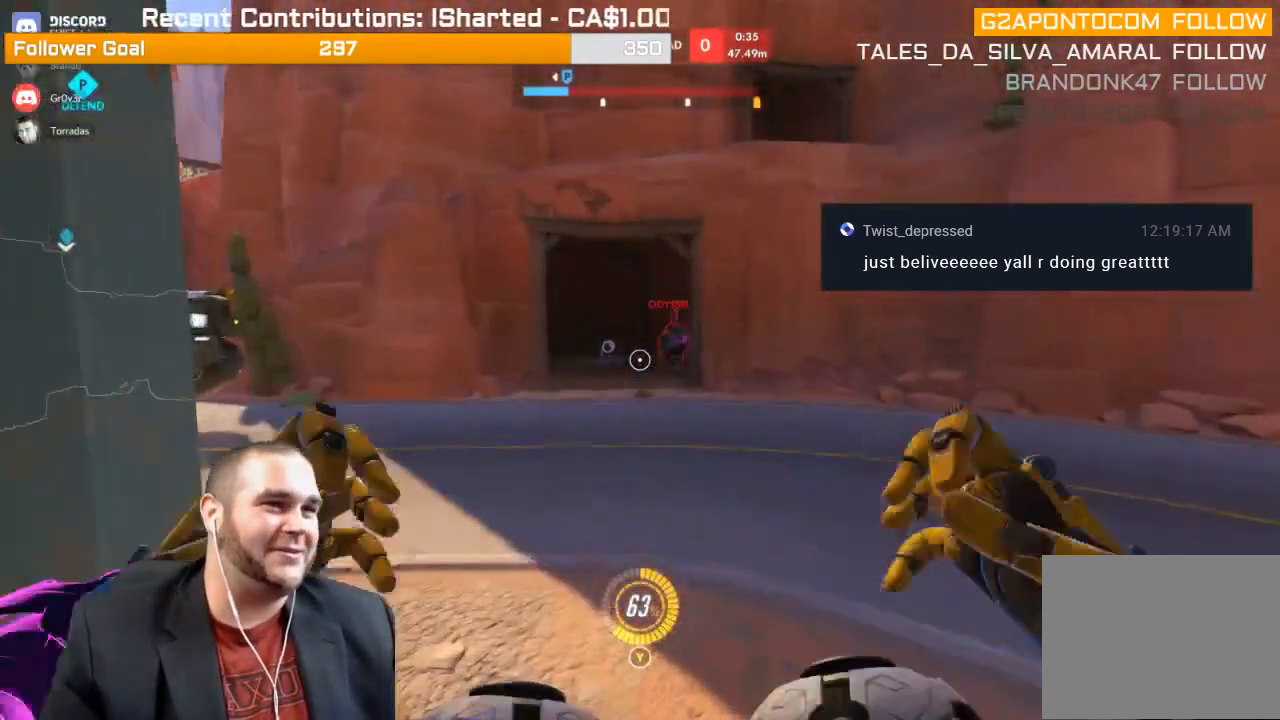
{"buttons": ["R2"], "left_stick": "down-right", "right_stick": "up-left", "events": [[17, "left_stick", "down"], [50, "L1", "up"], [50, "right_stick", "right"], [133, "left_stick", "down-right"], [133, "right_stick", "center"], [417, "right_stick", "up-left"]]}
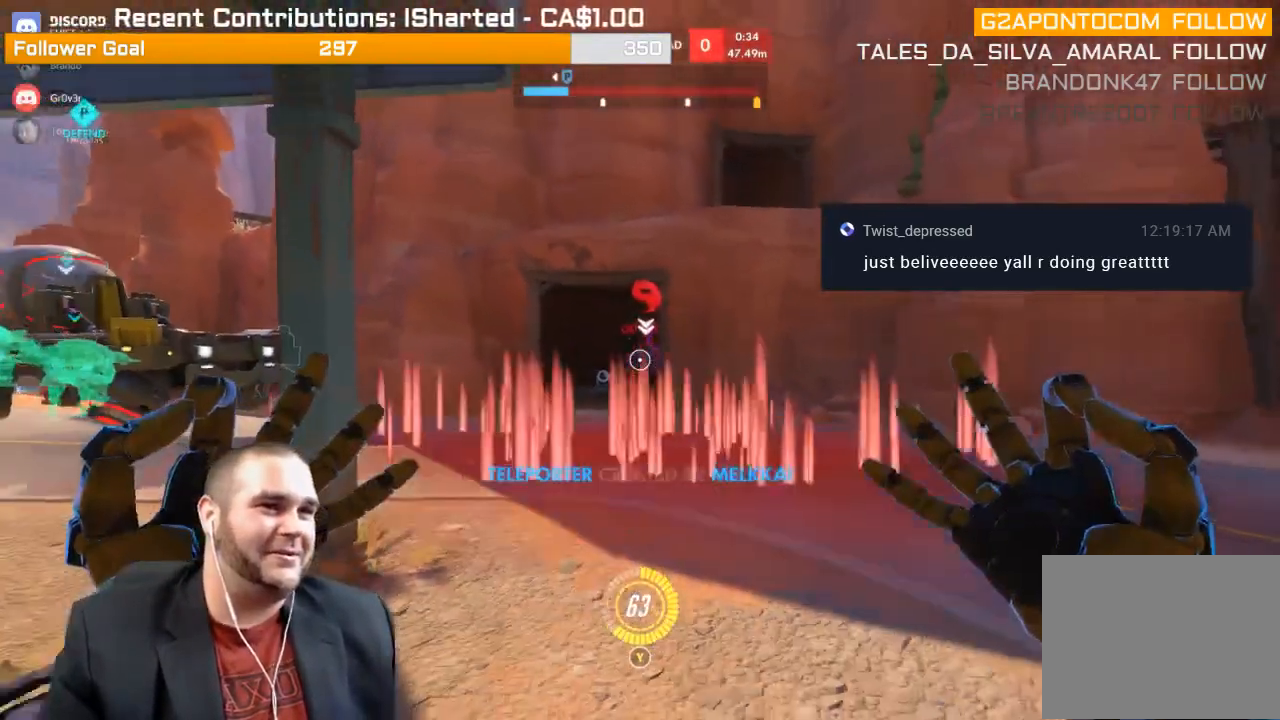
{"buttons": ["R2"], "left_stick": "down-right", "right_stick": "center", "events": [[117, "right_stick", "left"], [167, "R2", "up"], [200, "R2", "down"], [317, "right_stick", "center"]]}
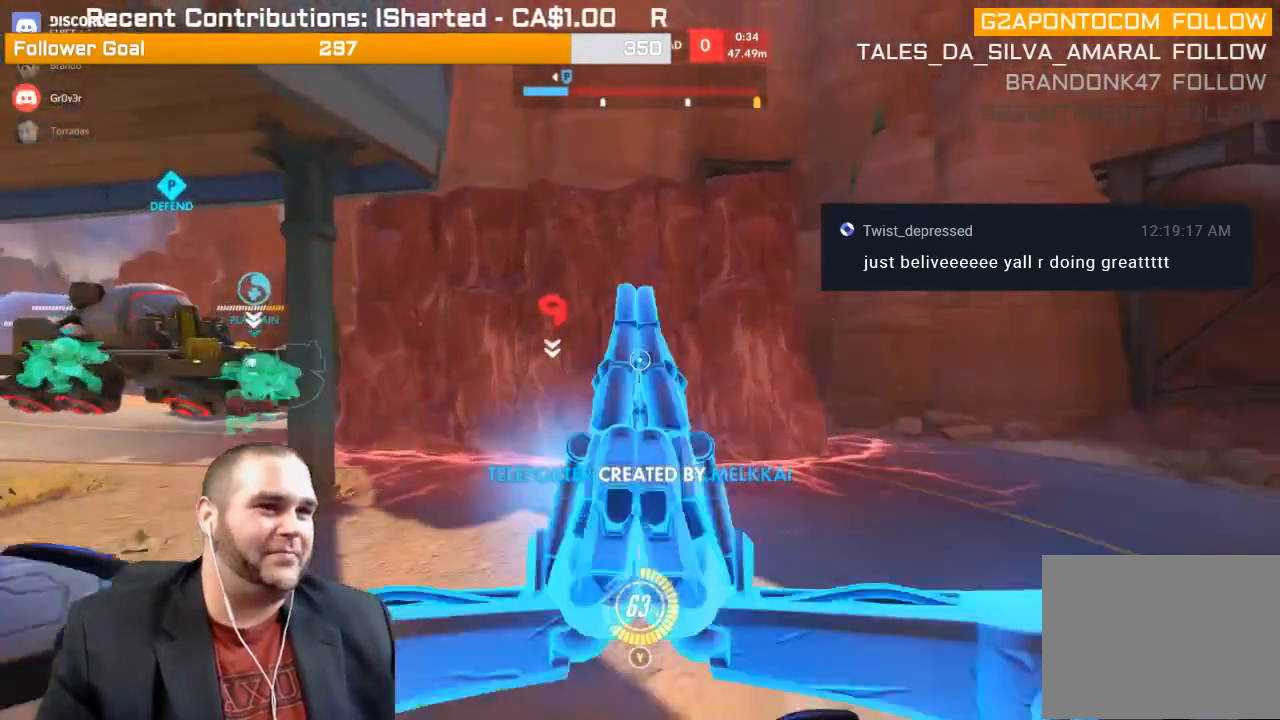
{"buttons": ["L1", "L2"], "left_stick": "right", "right_stick": "center", "events": [[33, "right_stick", "left"], [117, "R2", "up"], [233, "left_stick", "right"], [233, "right_stick", "center"], [383, "L2", "down"], [500, "L1", "down"]]}
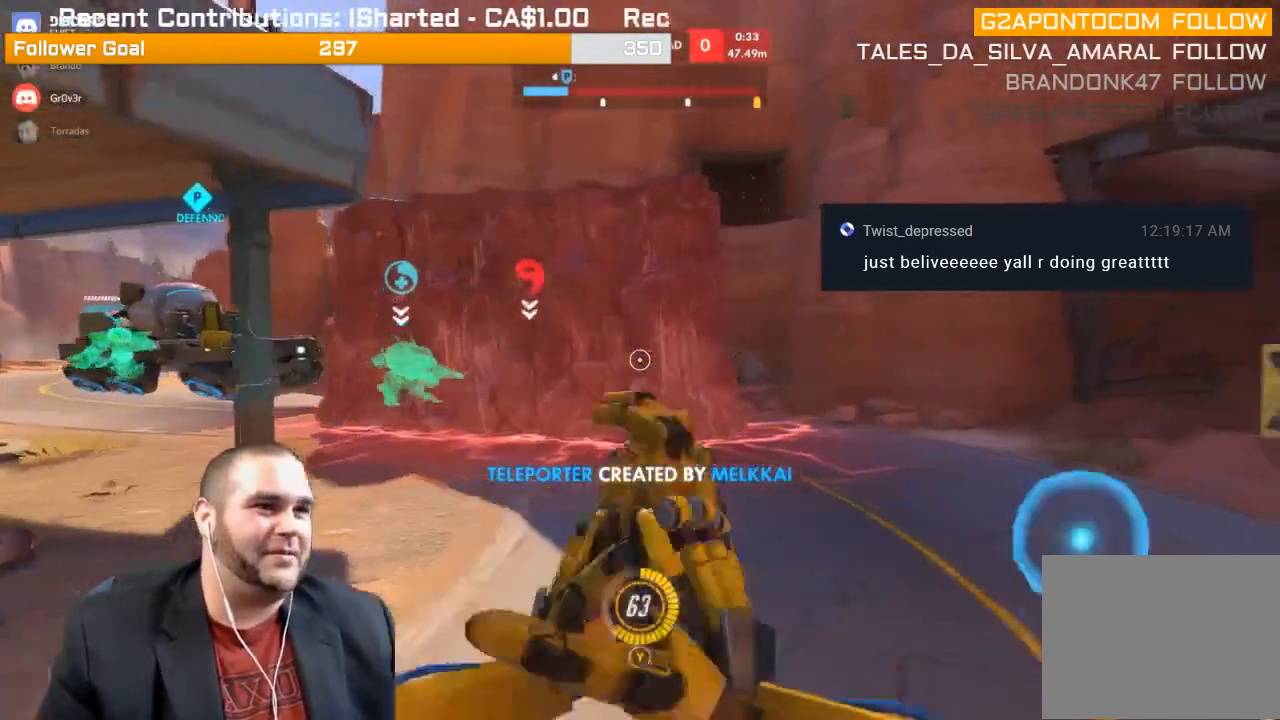
{"buttons": ["L2"], "left_stick": "right", "right_stick": "left", "events": [[33, "right_stick", "left"], [50, "L1", "up"]]}
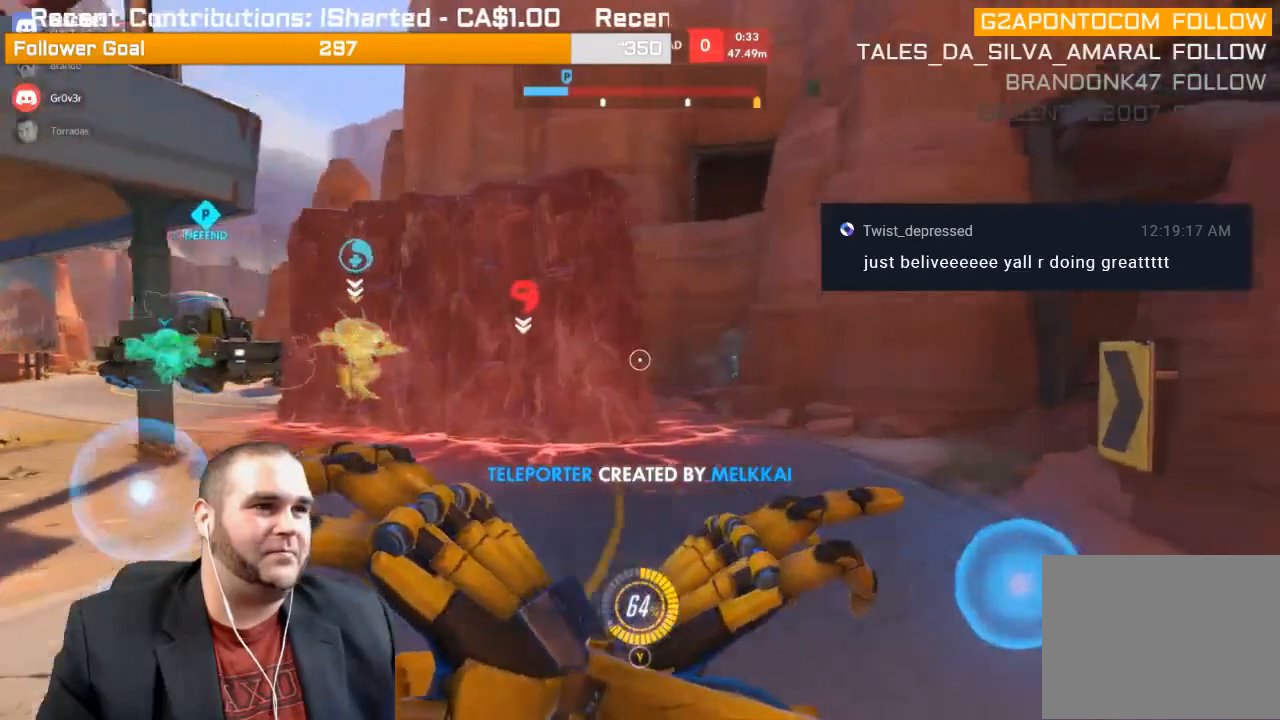
{"buttons": ["L2"], "left_stick": "up-right", "right_stick": "left", "events": [[83, "left_stick", "up-right"]]}
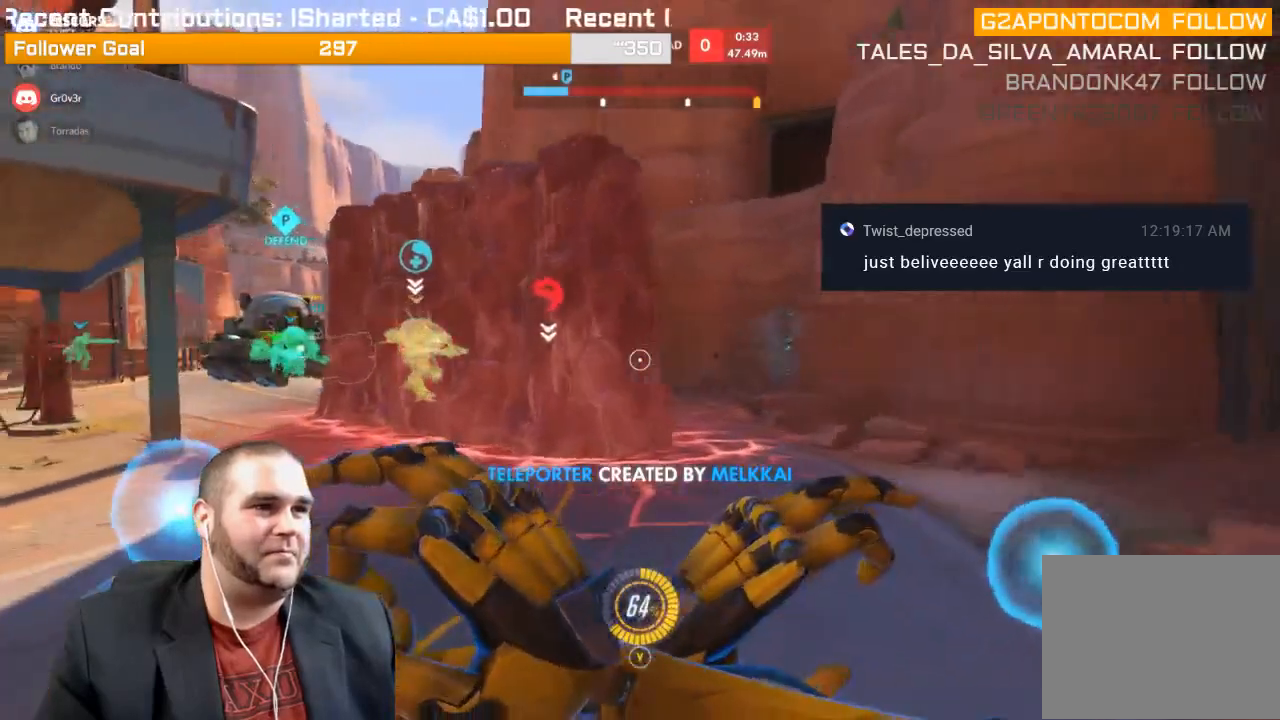
{"buttons": ["L2"], "left_stick": "up-right", "right_stick": "left", "events": []}
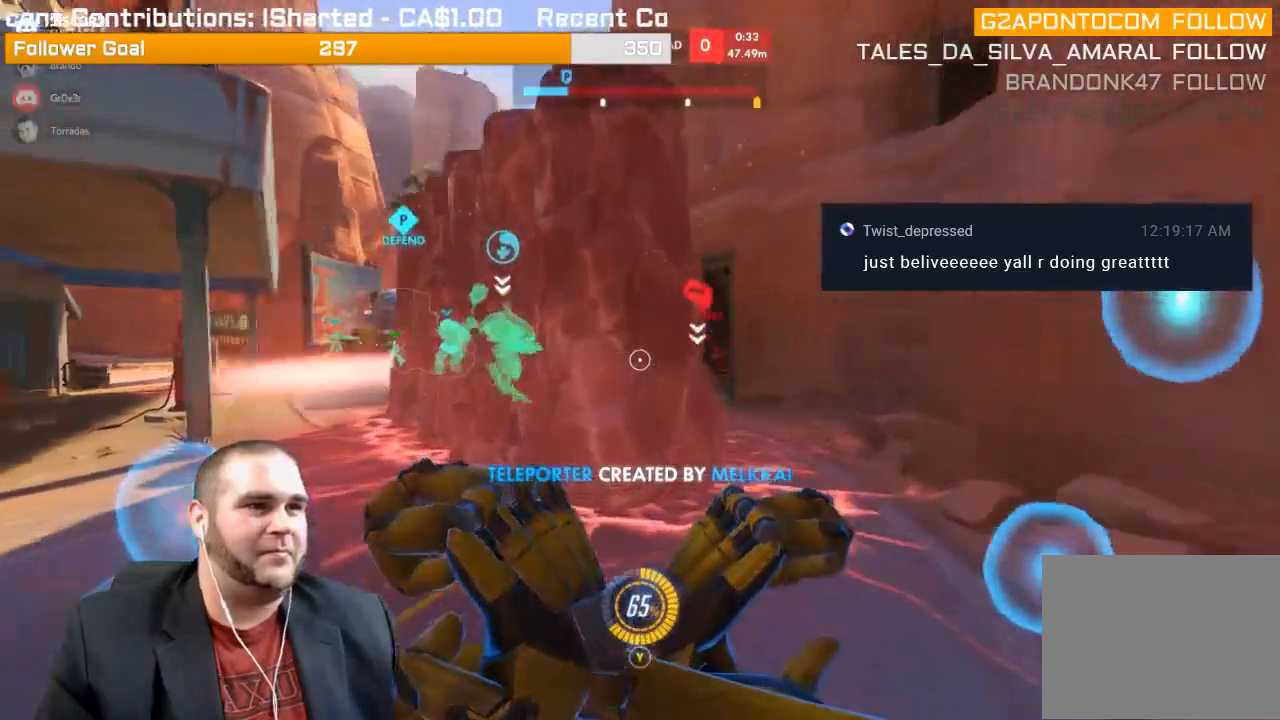
{"buttons": ["R2"], "left_stick": "up-right", "right_stick": "left", "events": [[217, "right_stick", "center"], [283, "right_stick", "right"], [433, "L2", "up"], [433, "R2", "down"], [433, "right_stick", "left"]]}
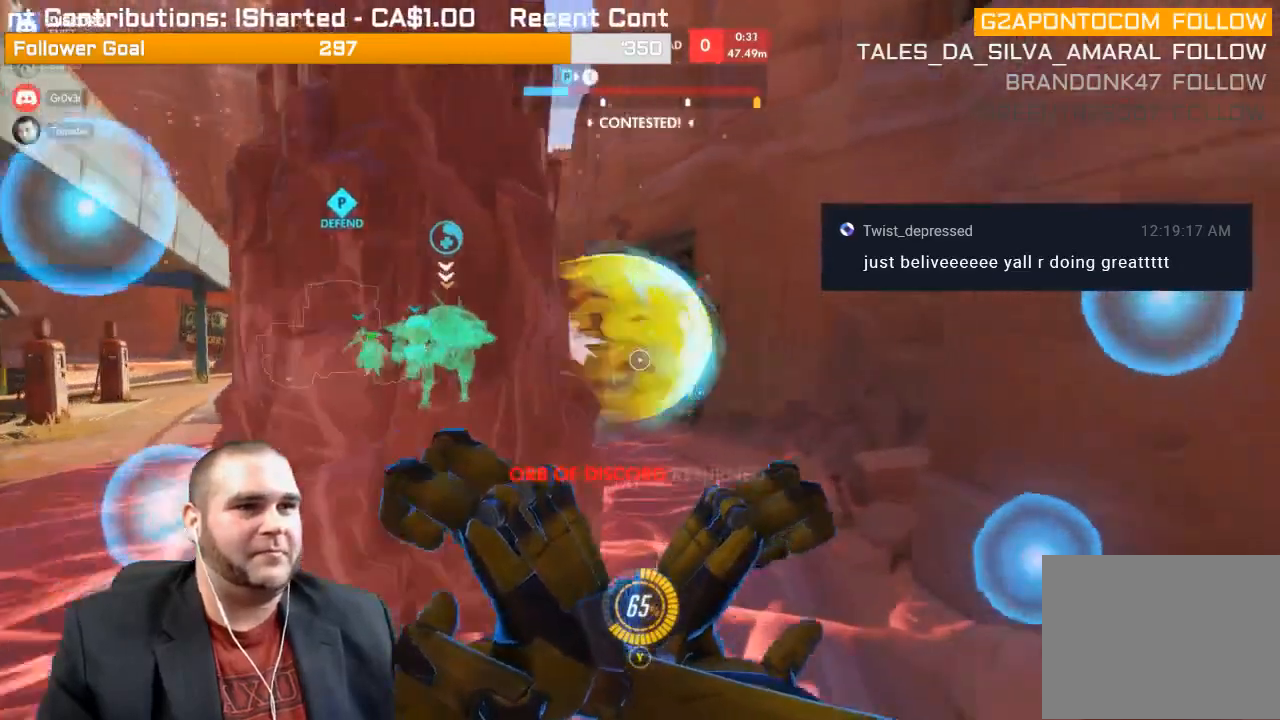
{"buttons": ["R2"], "left_stick": "down", "right_stick": "center", "events": [[17, "L1", "down"], [50, "right_stick", "center"], [83, "left_stick", "down-right"], [100, "L1", "up"], [133, "L1", "down"], [133, "left_stick", "down"], [133, "right_stick", "left"], [250, "L1", "up"], [283, "L1", "down"], [283, "right_stick", "center"], [317, "L1", "up"], [400, "L1", "down"], [467, "L1", "up"]]}
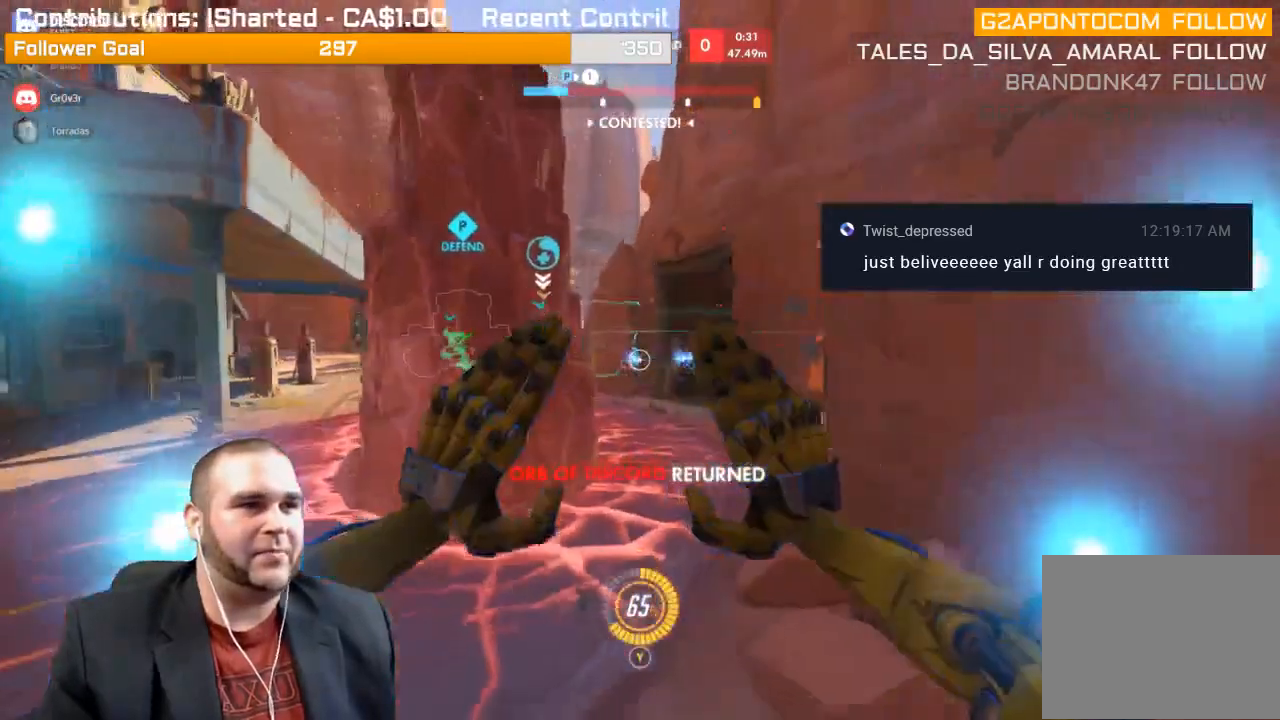
{"buttons": ["L1", "R2"], "left_stick": "up-right", "right_stick": "left", "events": [[50, "L1", "down"], [117, "L1", "up"], [117, "right_stick", "left"], [217, "L1", "down"], [250, "left_stick", "up-right"], [267, "L1", "up"], [350, "L1", "down"], [433, "L1", "up"], [500, "L1", "down"]]}
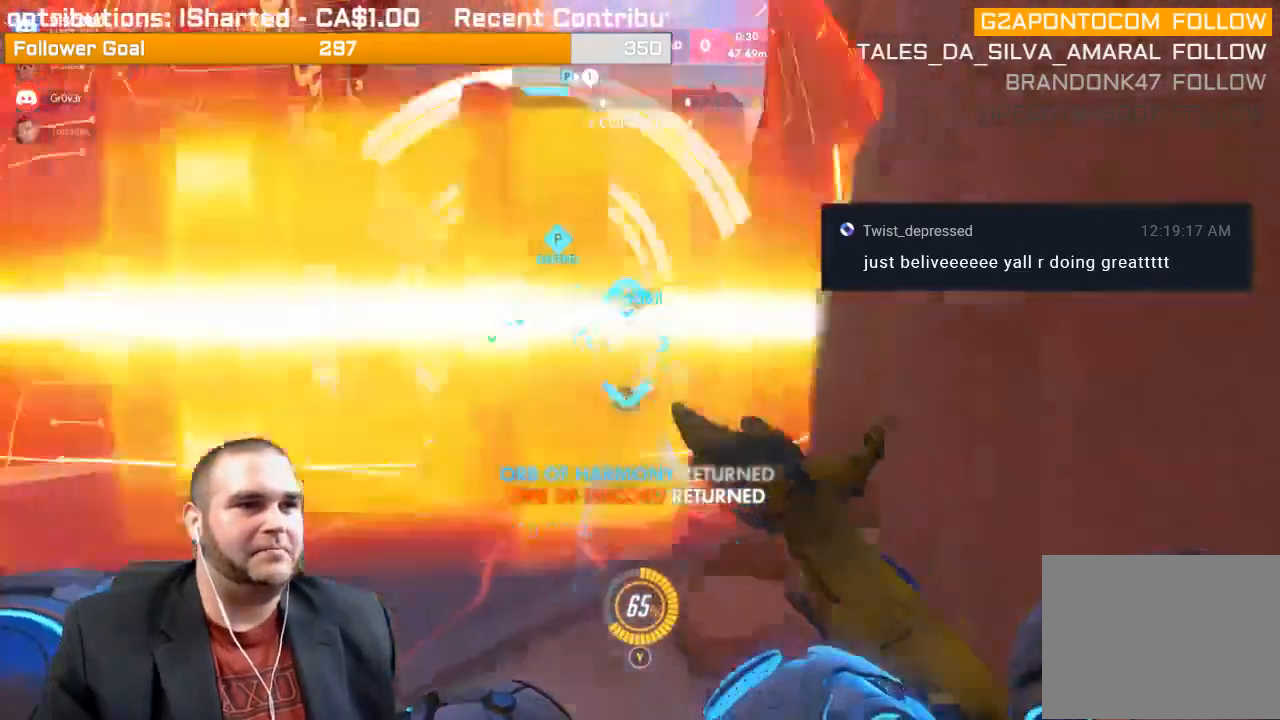
{"buttons": ["R2"], "left_stick": "down", "right_stick": "center", "events": [[33, "right_stick", "center"], [83, "L1", "up"], [150, "L1", "down"], [217, "left_stick", "center"], [267, "L1", "up"], [267, "left_stick", "down"]]}